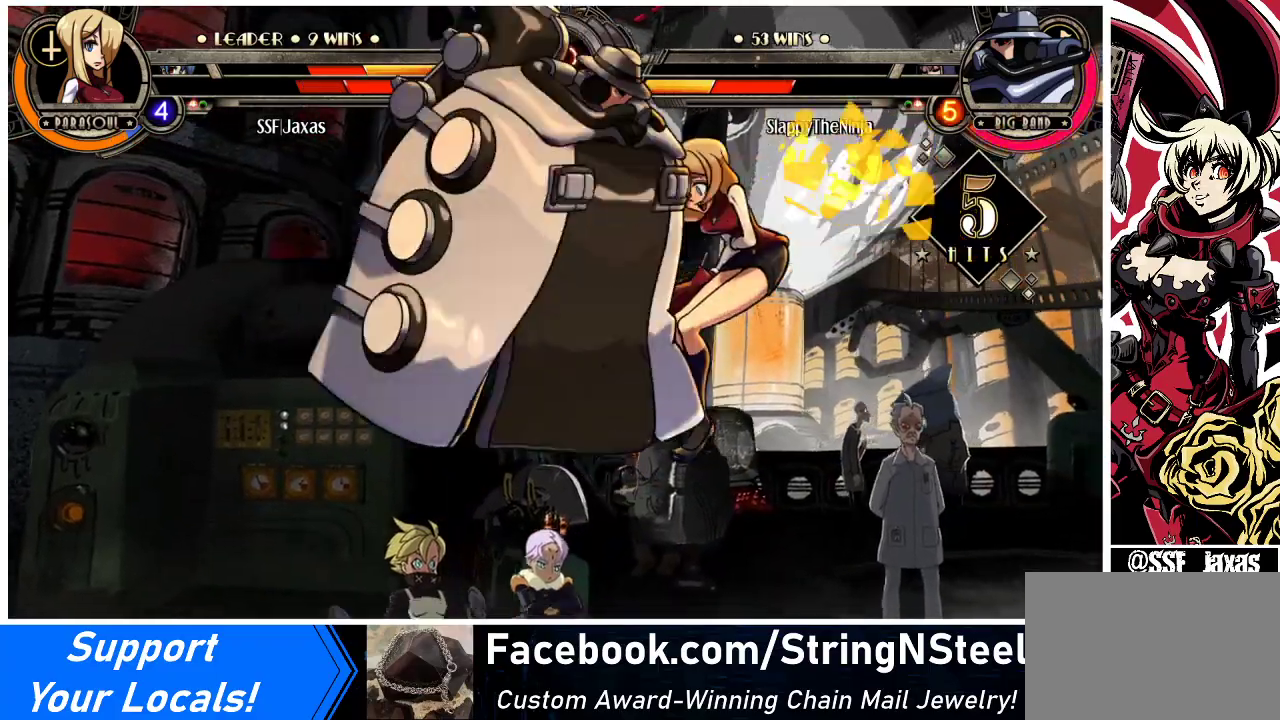
Gameplay with a controller (arcade stick); each line is a JSON object with the inputs held at the frame after it. "events" lists button and stick changes between this image and that frame as [ms after this image, input, new state], when the widget could be followed in between. Not read: L3 R3.
{"buttons": ["DPAD_RIGHT"], "events": []}
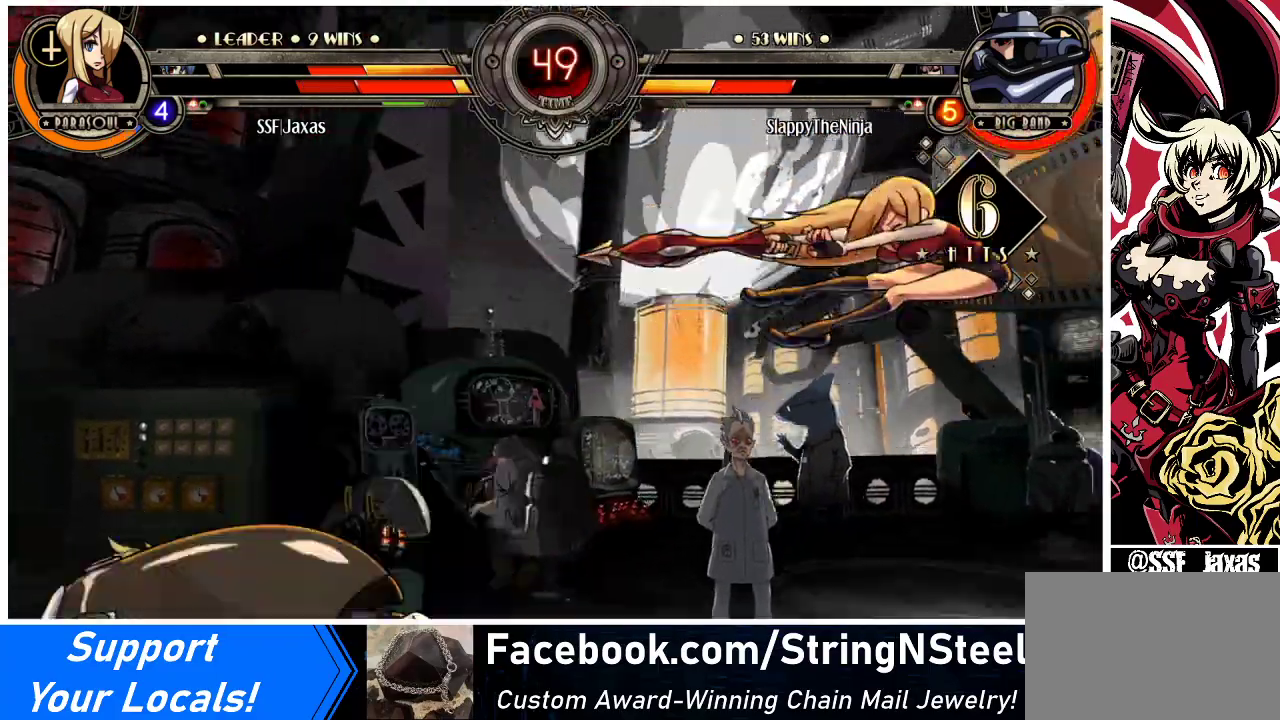
{"buttons": ["SQUARE", "DPAD_RIGHT"], "events": [[33, "DPAD_RIGHT", "up"], [100, "DPAD_RIGHT", "down"], [133, "DPAD_RIGHT", "up"], [200, "DPAD_DOWN", "down"], [200, "DPAD_RIGHT", "down"], [233, "SQUARE", "down"], [233, "TRIANGLE", "down"], [267, "DPAD_DOWN", "up"], [400, "SQUARE", "up"], [400, "TRIANGLE", "up"], [467, "SQUARE", "down"]]}
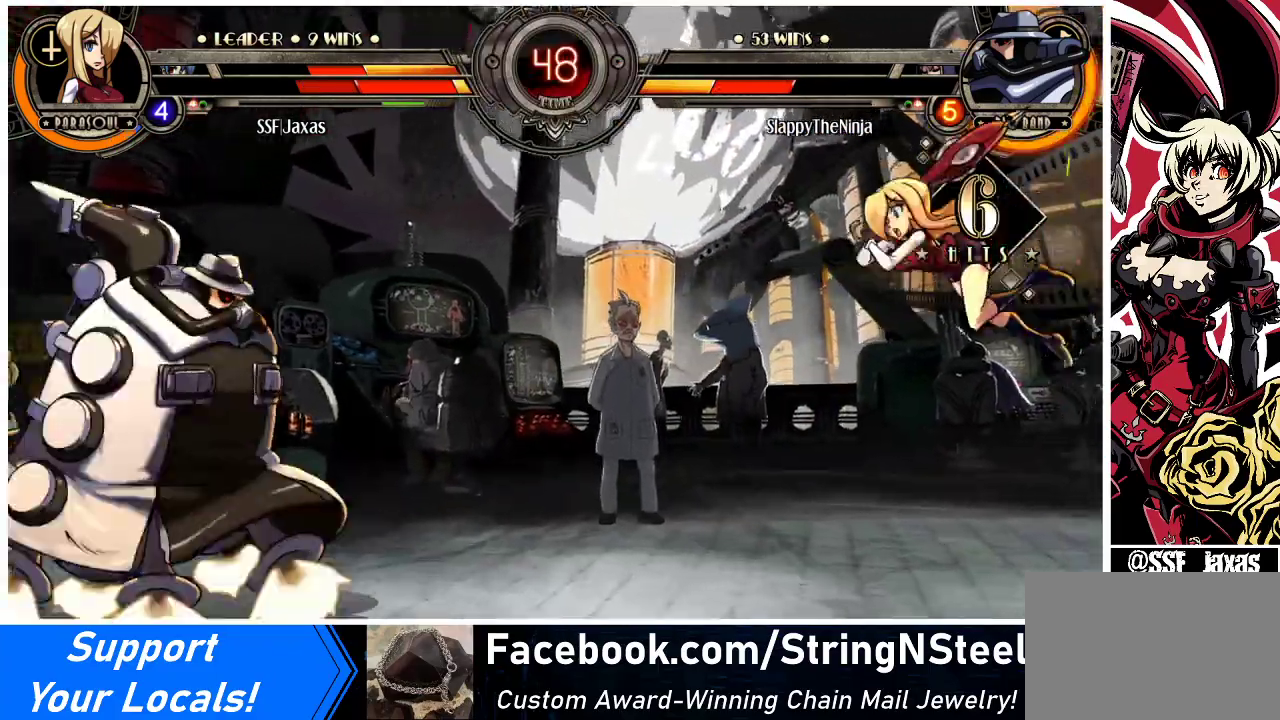
{"buttons": ["SQUARE", "DPAD_RIGHT"], "events": [[133, "SQUARE", "up"], [200, "SQUARE", "down"], [333, "SQUARE", "up"], [400, "SQUARE", "down"]]}
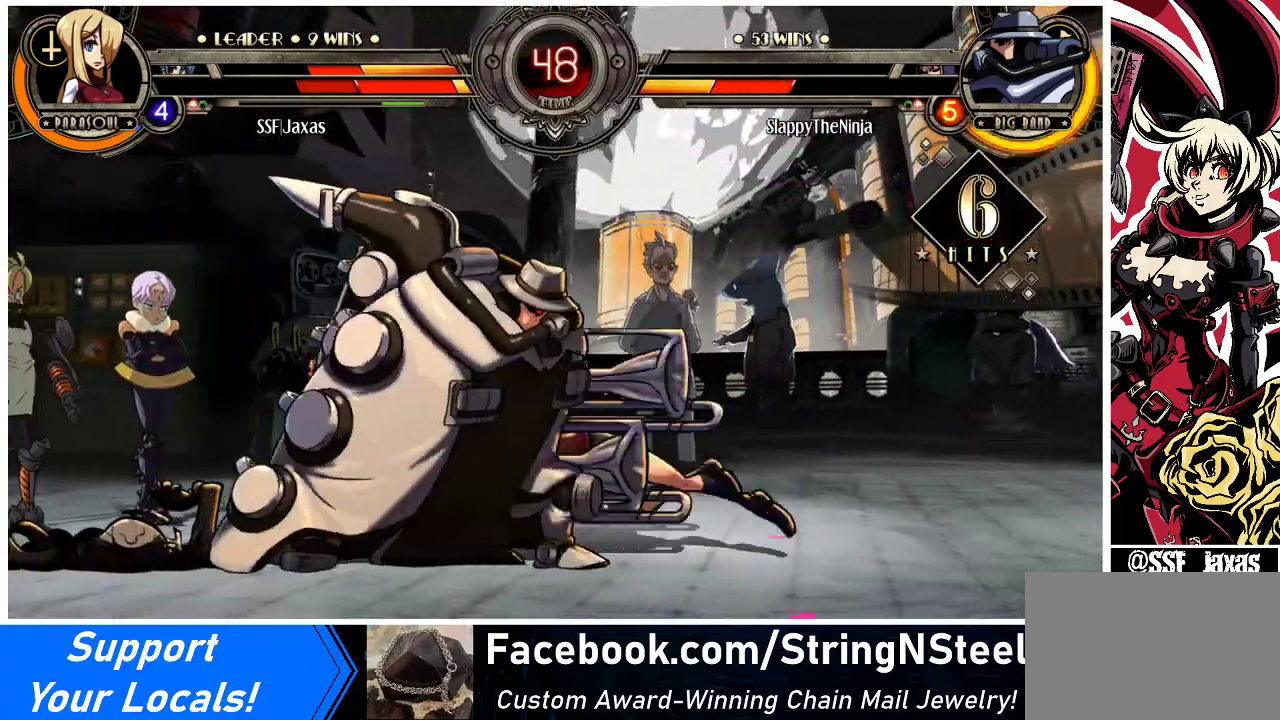
{"buttons": ["SQUARE", "DPAD_RIGHT"], "events": [[33, "SQUARE", "up"], [100, "SQUARE", "down"], [233, "SQUARE", "up"], [333, "SQUARE", "down"], [367, "SQUARE", "up"], [433, "SQUARE", "down"]]}
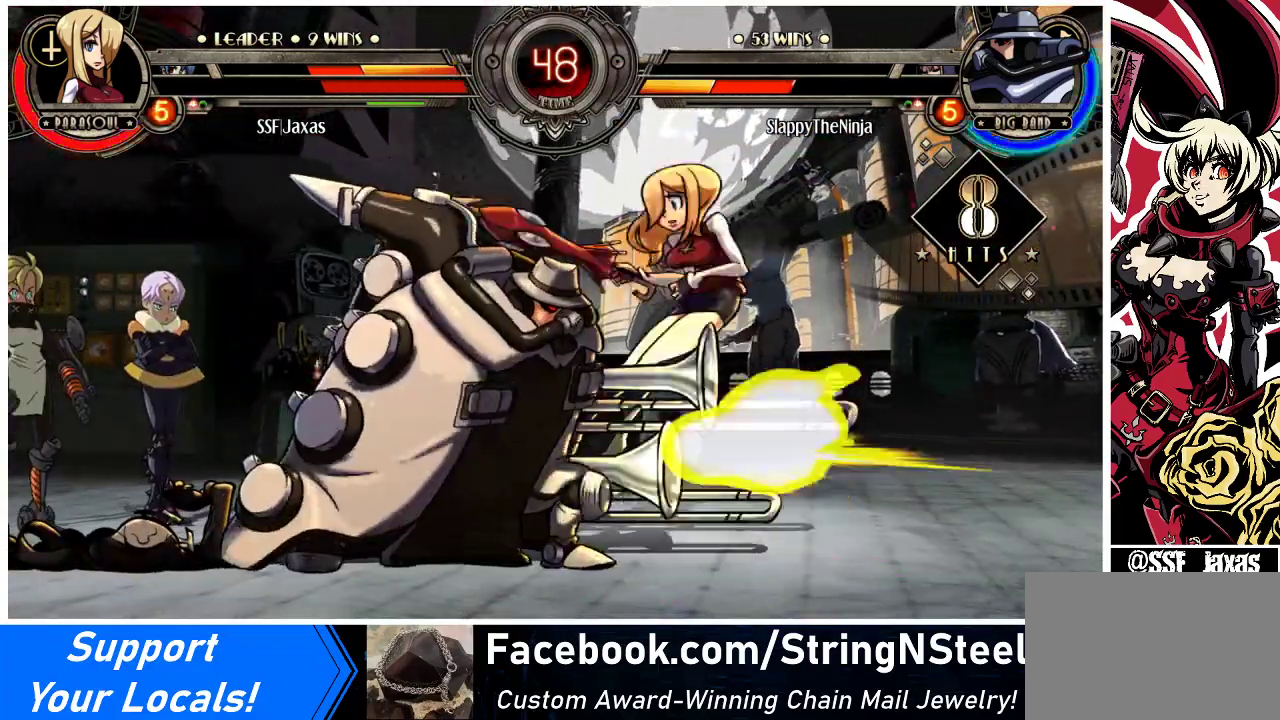
{"buttons": ["SQUARE", "DPAD_RIGHT"], "events": [[133, "SQUARE", "up"], [400, "SQUARE", "down"]]}
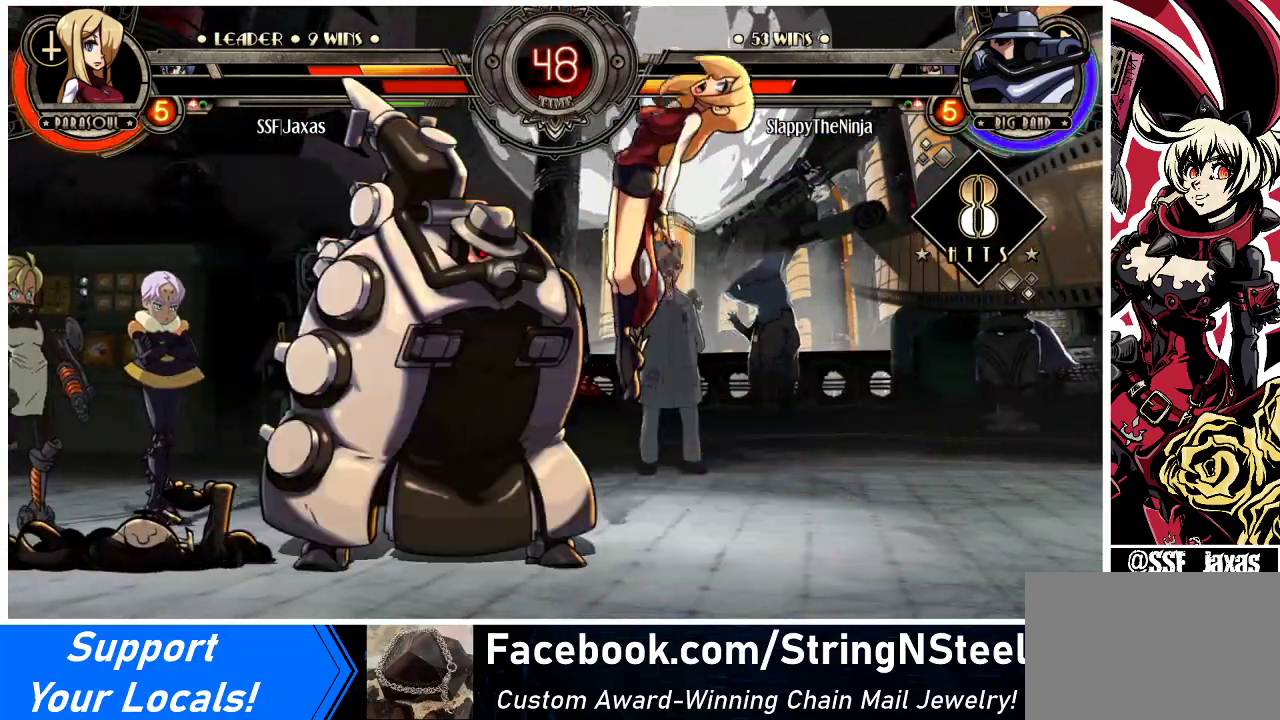
{"buttons": ["DPAD_RIGHT"], "events": [[33, "SQUARE", "up"], [233, "DPAD_DOWN", "down"], [233, "SQUARE", "down"], [400, "SQUARE", "up"], [433, "DPAD_DOWN", "up"]]}
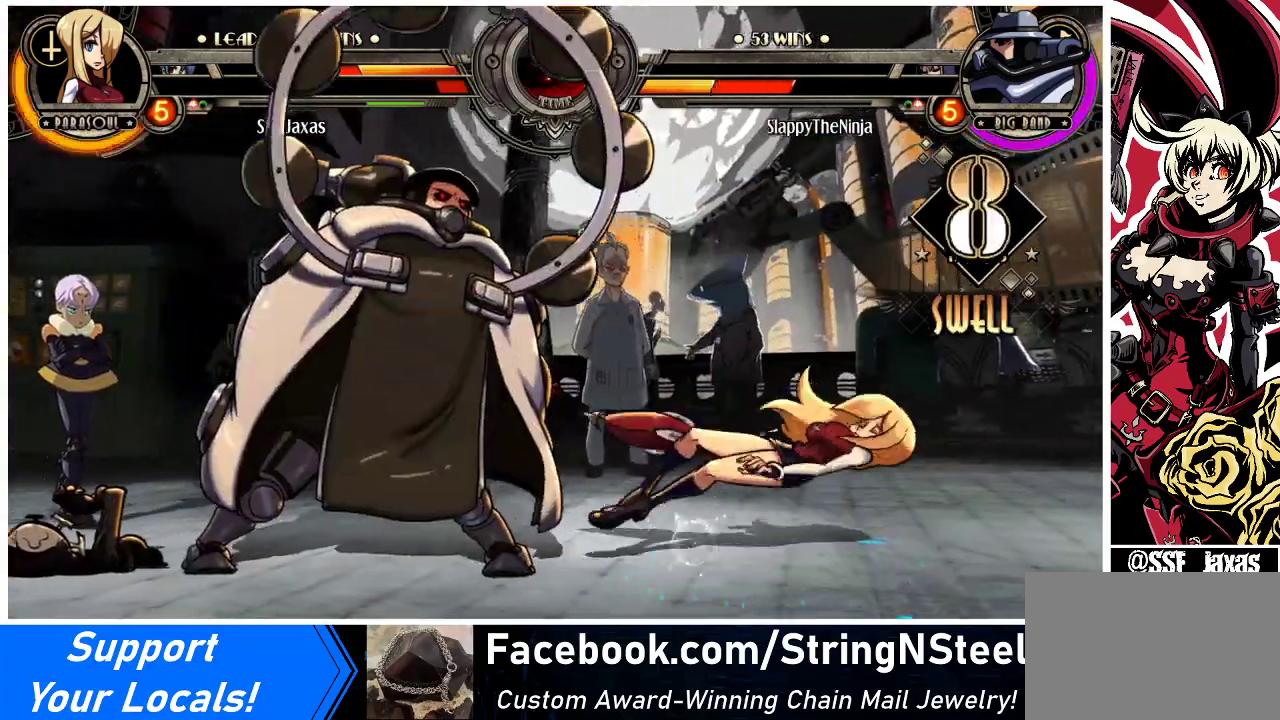
{"buttons": ["DPAD_RIGHT"], "events": []}
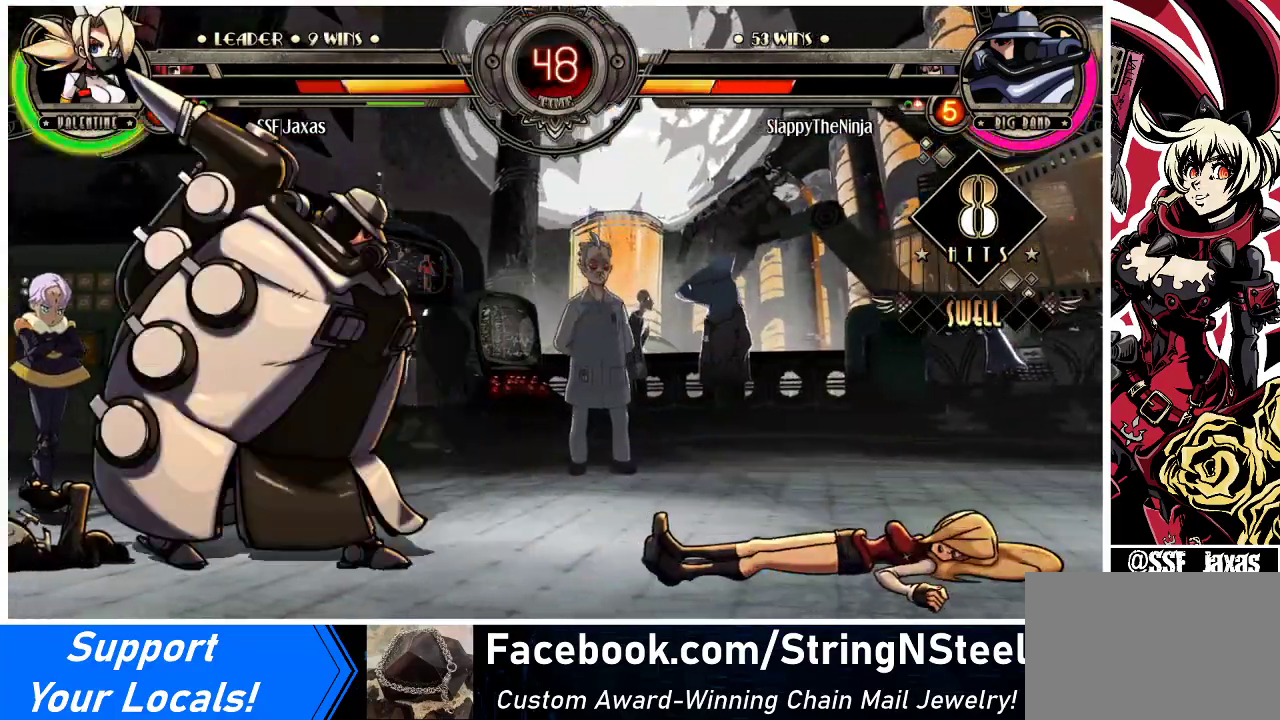
{"buttons": ["DPAD_RIGHT"], "events": [[233, "DPAD_RIGHT", "up"], [300, "DPAD_LEFT", "down"], [400, "DPAD_LEFT", "up"], [433, "DPAD_RIGHT", "down"]]}
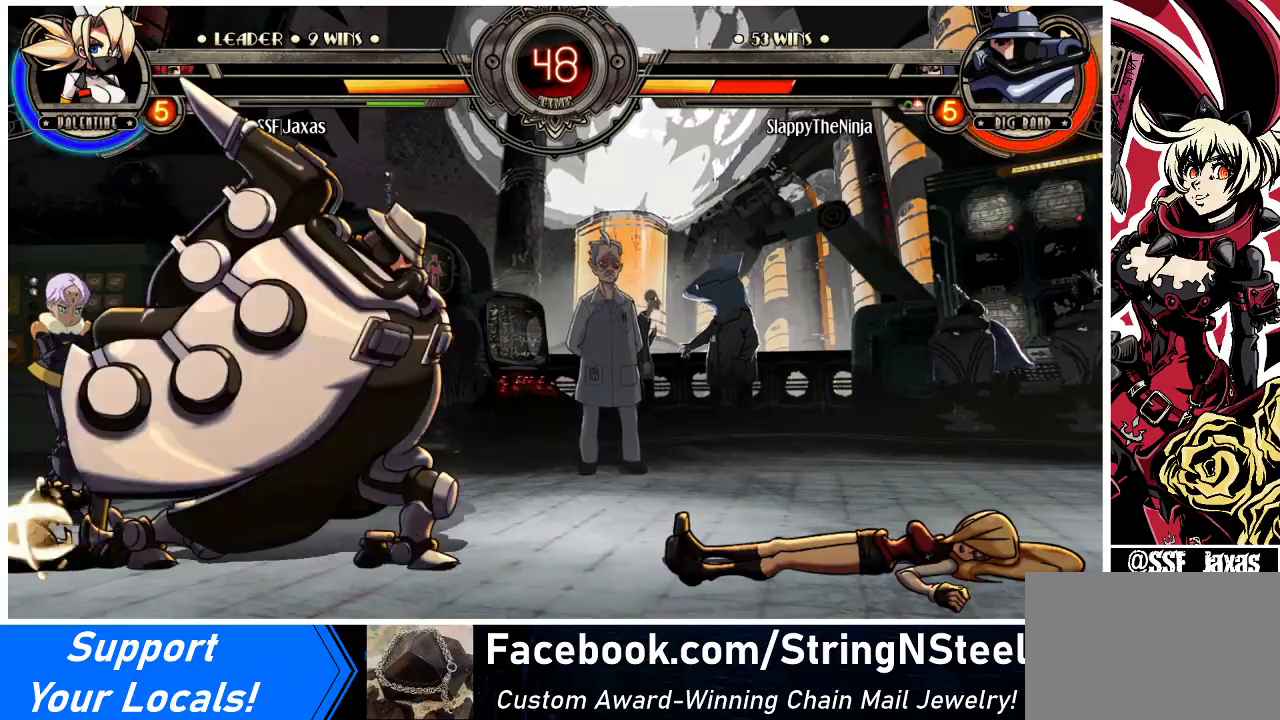
{"buttons": ["DPAD_RIGHT"], "events": []}
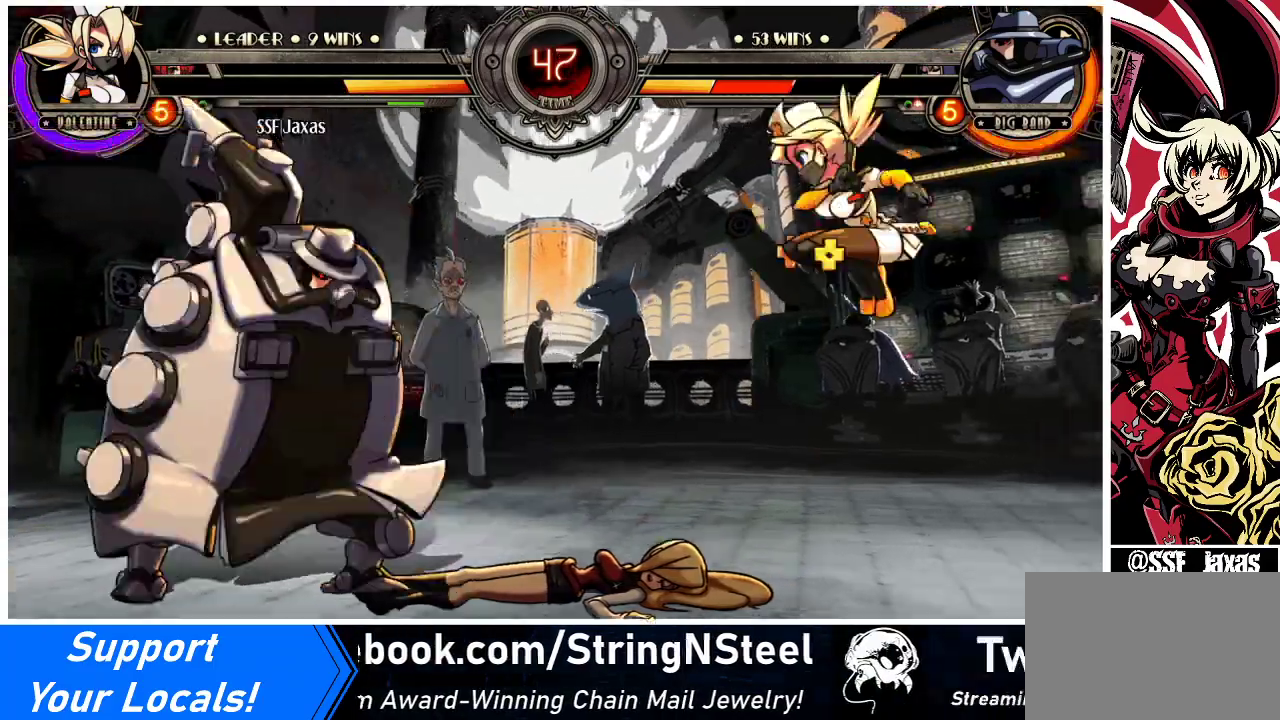
{"buttons": ["DPAD_DOWN", "DPAD_RIGHT"], "events": [[67, "DPAD_LEFT", "down"], [67, "DPAD_RIGHT", "up"], [200, "DPAD_LEFT", "up"], [300, "DPAD_RIGHT", "down"], [400, "DPAD_DOWN", "down"]]}
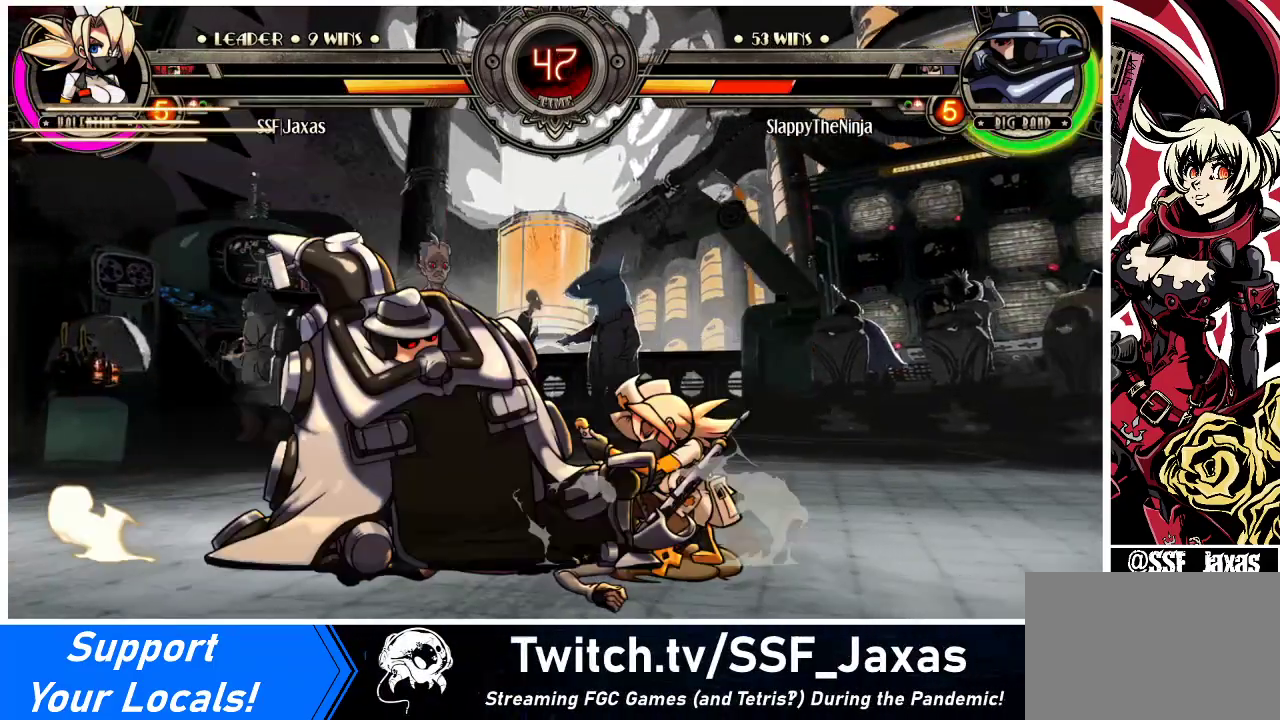
{"buttons": ["DPAD_DOWN", "DPAD_RIGHT"], "events": []}
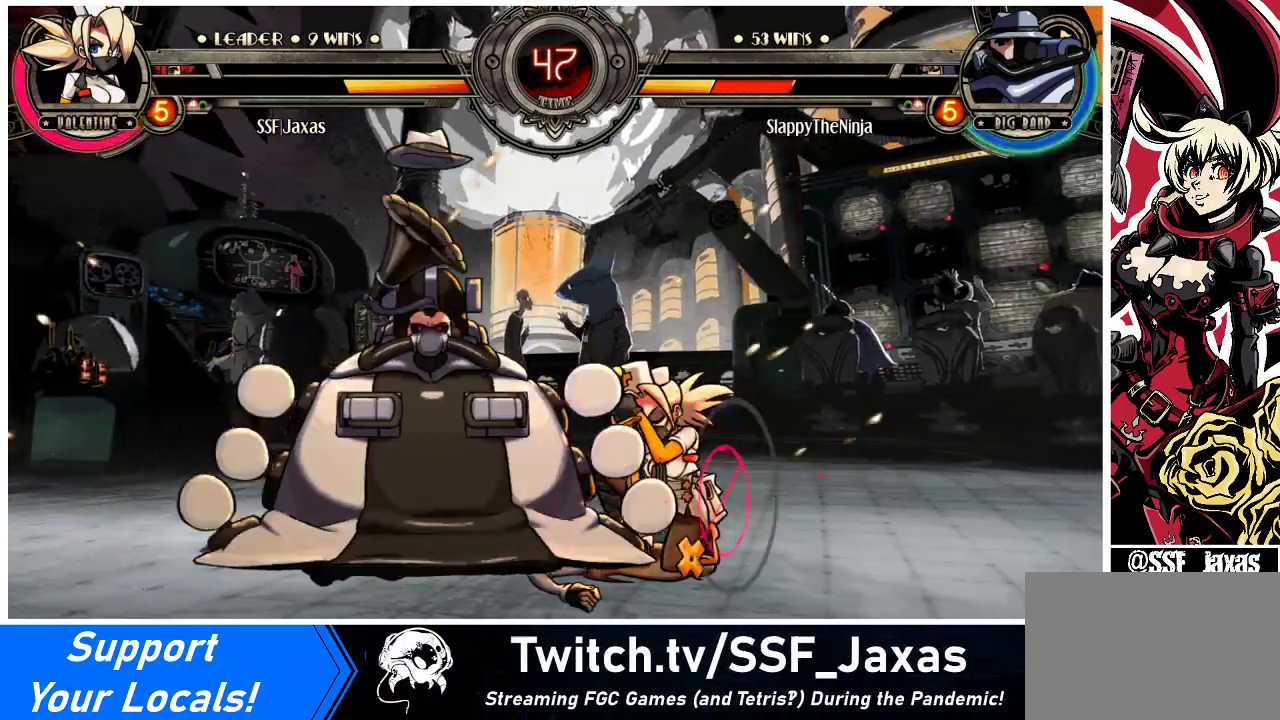
{"buttons": ["DPAD_DOWN", "DPAD_RIGHT"], "events": [[167, "DPAD_DOWN", "up"], [200, "DPAD_RIGHT", "up"], [267, "DPAD_DOWN", "down"], [300, "DPAD_RIGHT", "down"], [367, "CIRCLE", "down"], [367, "DPAD_DOWN", "up"], [367, "TRIANGLE", "down"], [400, "DPAD_RIGHT", "up"], [400, "TRIANGLE", "up"], [433, "CIRCLE", "up"], [500, "DPAD_DOWN", "down"], [500, "DPAD_RIGHT", "down"]]}
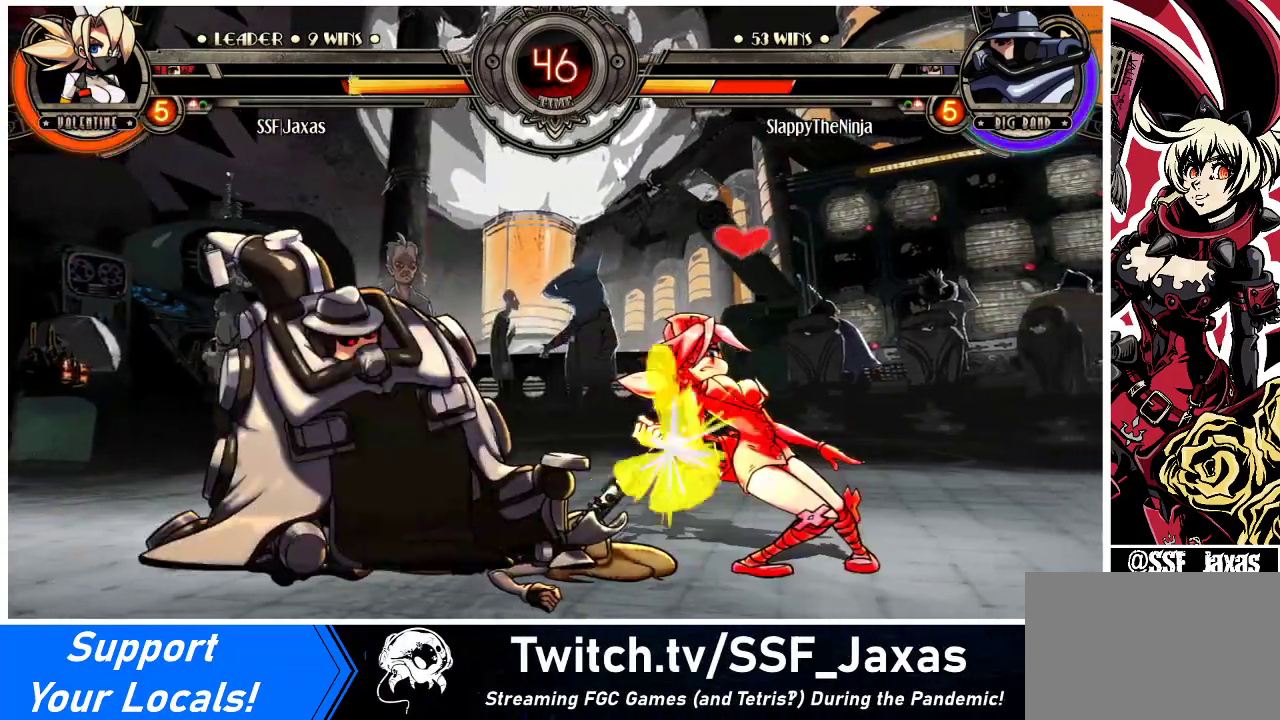
{"buttons": ["DPAD_RIGHT"], "events": [[67, "DPAD_DOWN", "up"], [100, "CIRCLE", "down"], [100, "DPAD_RIGHT", "up"], [100, "TRIANGLE", "down"], [133, "CIRCLE", "up"], [133, "TRIANGLE", "up"], [167, "DPAD_DOWN", "down"], [233, "DPAD_DOWN", "up"], [267, "DPAD_RIGHT", "down"], [333, "DPAD_RIGHT", "up"], [400, "DPAD_DOWN", "down"], [467, "CIRCLE", "down"], [467, "DPAD_RIGHT", "down"], [467, "TRIANGLE", "down"], [500, "CIRCLE", "up"], [500, "DPAD_DOWN", "up"], [500, "TRIANGLE", "up"]]}
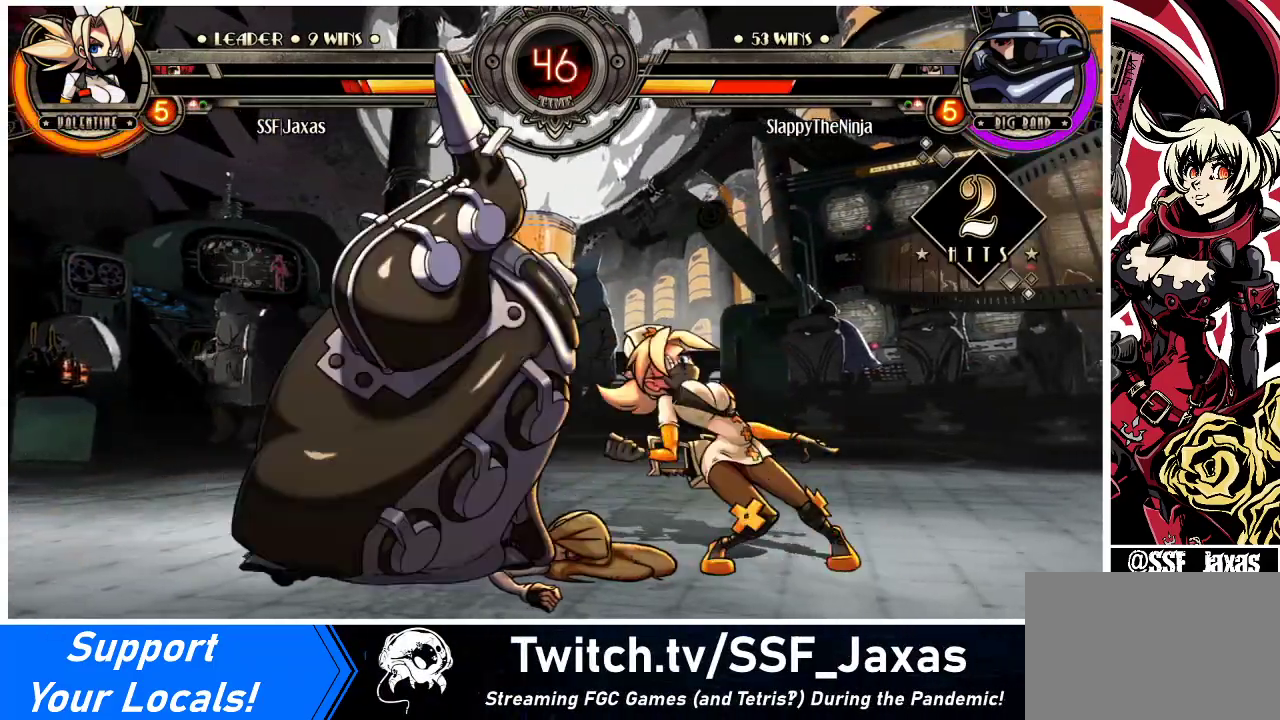
{"buttons": ["CIRCLE", "TRIANGLE", "DPAD_DOWN", "DPAD_RIGHT"], "events": [[33, "DPAD_RIGHT", "up"], [100, "DPAD_DOWN", "down"], [133, "CIRCLE", "down"], [133, "DPAD_RIGHT", "down"], [133, "TRIANGLE", "down"], [200, "CIRCLE", "up"], [200, "DPAD_DOWN", "up"], [200, "DPAD_RIGHT", "up"], [200, "TRIANGLE", "up"], [267, "DPAD_DOWN", "down"], [300, "CIRCLE", "down"], [300, "DPAD_RIGHT", "down"], [300, "TRIANGLE", "down"], [333, "DPAD_DOWN", "up"], [333, "TRIANGLE", "up"], [367, "CIRCLE", "up"], [367, "DPAD_RIGHT", "up"], [433, "DPAD_DOWN", "down"], [467, "CIRCLE", "down"], [467, "DPAD_RIGHT", "down"], [467, "TRIANGLE", "down"]]}
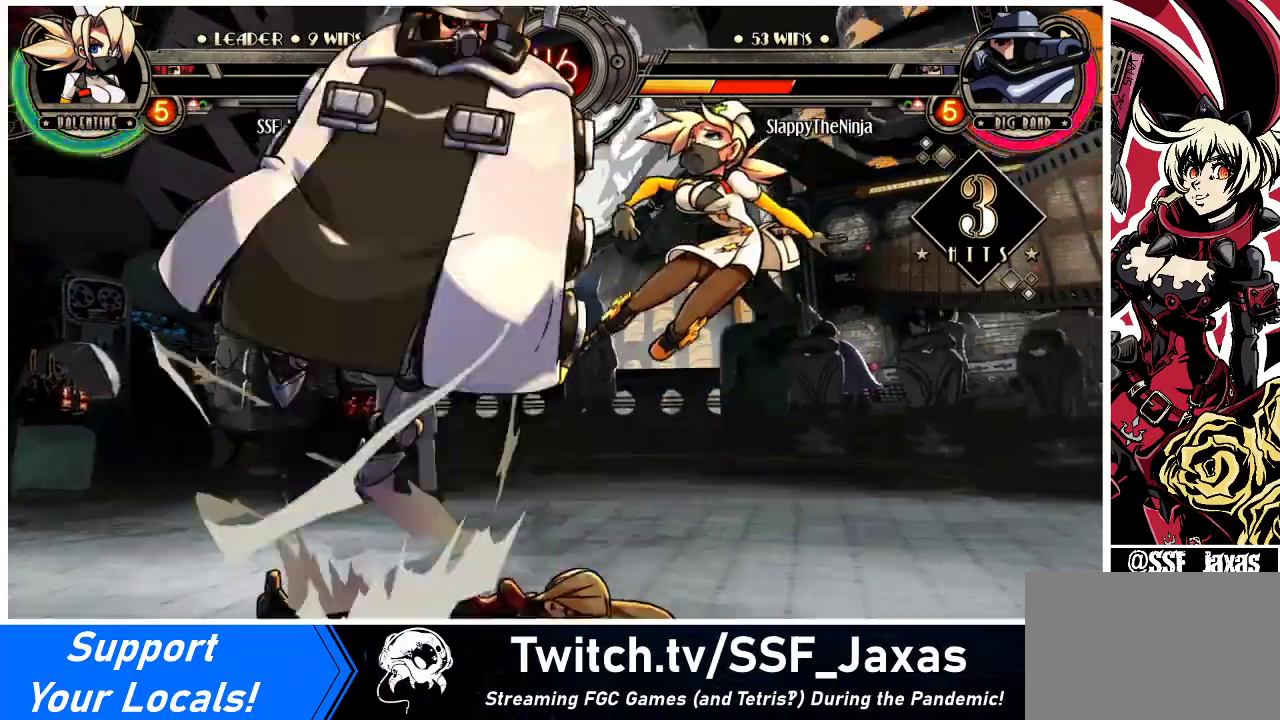
{"buttons": ["DPAD_RIGHT"], "events": [[33, "DPAD_DOWN", "up"], [33, "DPAD_RIGHT", "up"], [67, "CIRCLE", "up"], [67, "TRIANGLE", "up"], [100, "DPAD_DOWN", "down"], [133, "DPAD_RIGHT", "down"], [167, "TRIANGLE", "down"], [200, "CIRCLE", "down"], [200, "DPAD_DOWN", "up"], [233, "DPAD_RIGHT", "up"], [300, "CIRCLE", "up"], [300, "DPAD_DOWN", "down"], [300, "TRIANGLE", "up"], [333, "DPAD_RIGHT", "down"], [400, "DPAD_RIGHT", "up"], [467, "DPAD_RIGHT", "down"], [500, "DPAD_DOWN", "up"]]}
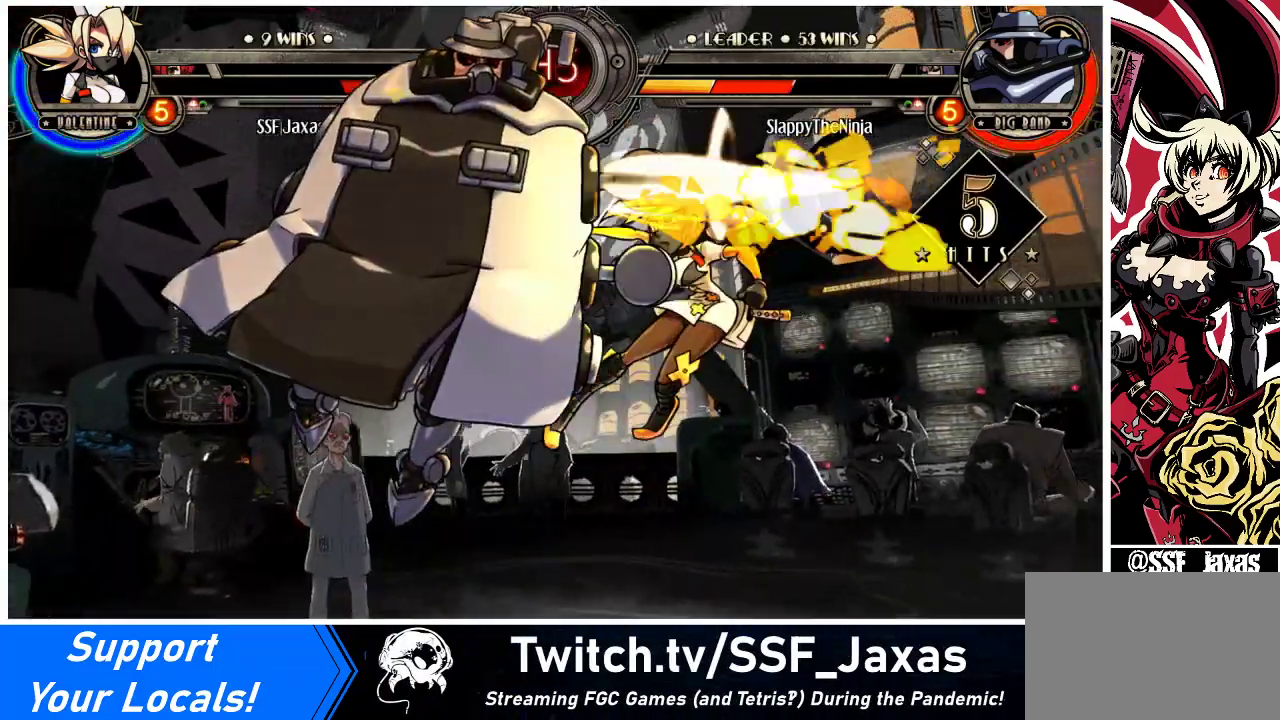
{"buttons": ["DPAD_RIGHT"], "events": [[133, "SQUARE", "down"], [267, "SQUARE", "up"], [367, "SQUARE", "down"], [500, "SQUARE", "up"]]}
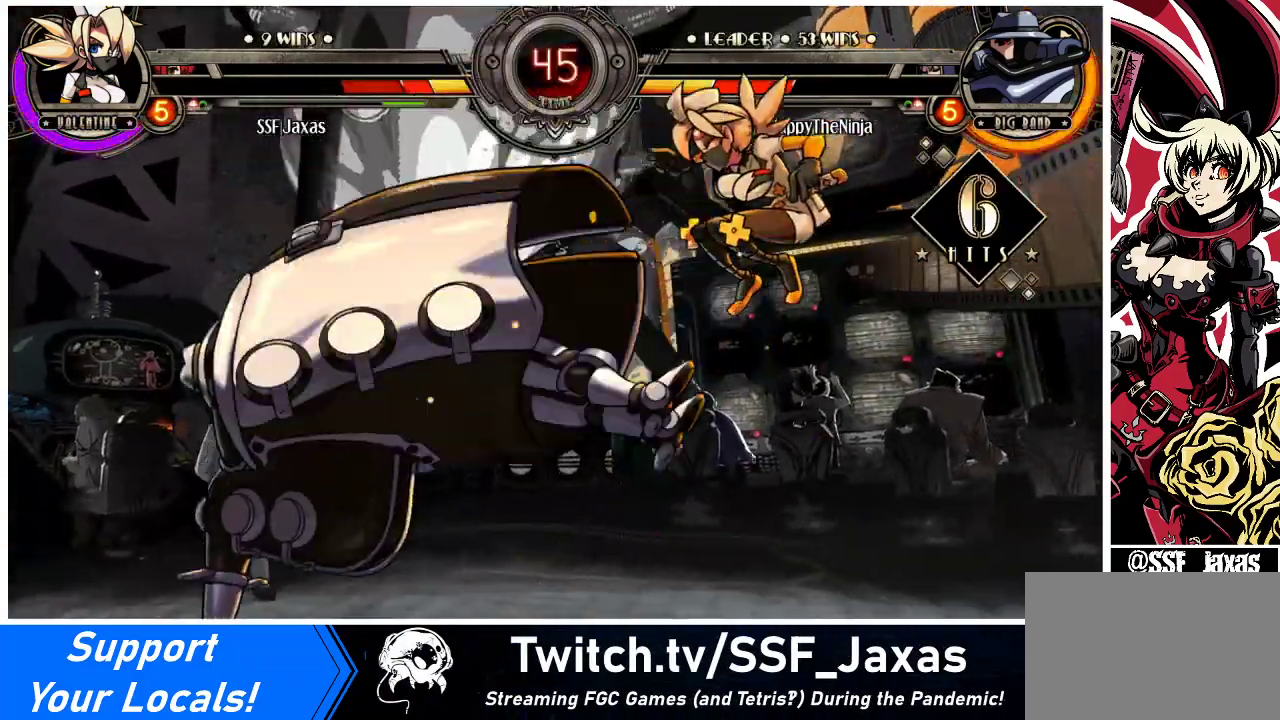
{"buttons": ["DPAD_RIGHT"], "events": [[100, "SQUARE", "down"], [233, "SQUARE", "up"], [333, "SQUARE", "down"], [467, "SQUARE", "up"]]}
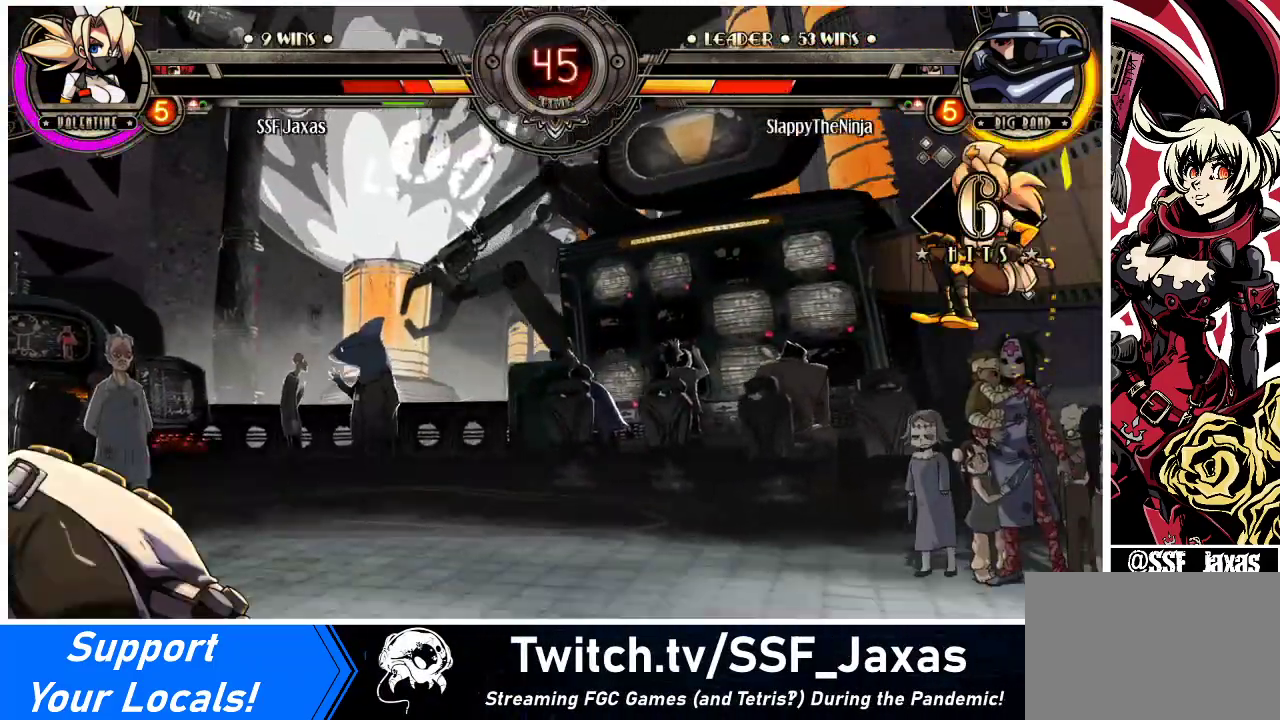
{"buttons": ["SQUARE", "DPAD_RIGHT"], "events": [[33, "SQUARE", "down"], [200, "SQUARE", "up"], [267, "SQUARE", "down"], [400, "SQUARE", "up"], [467, "SQUARE", "down"]]}
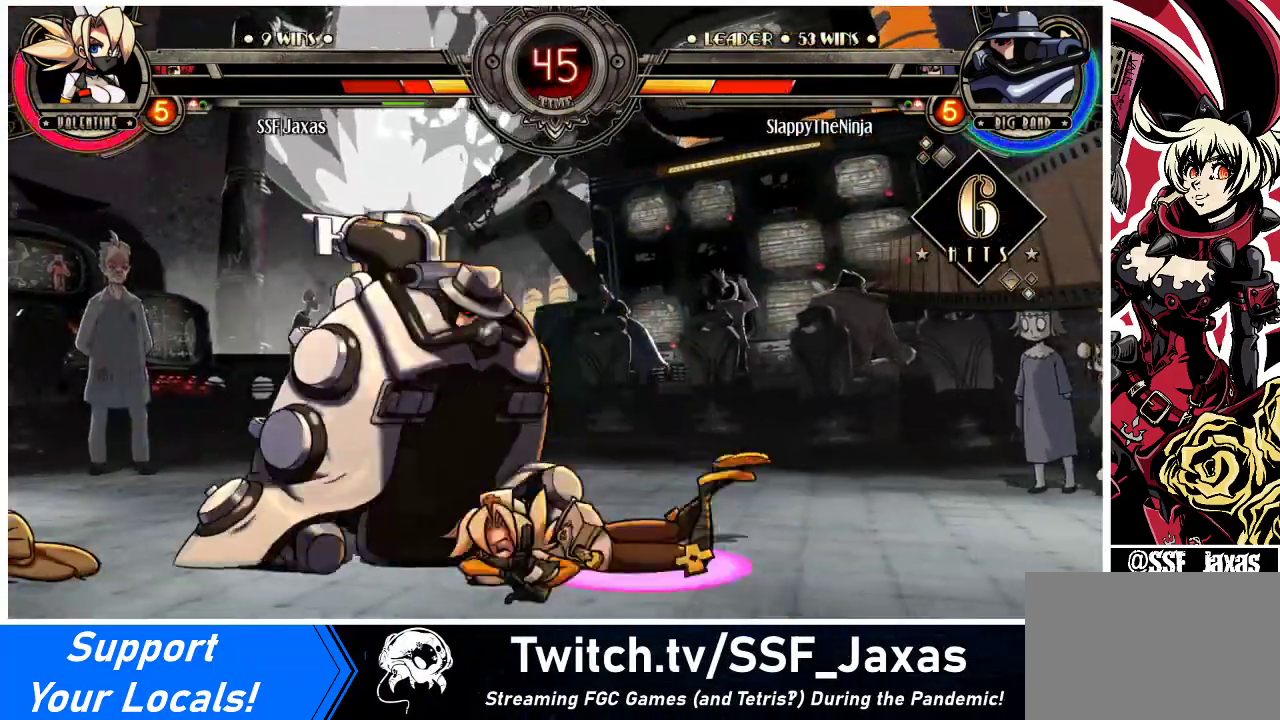
{"buttons": ["SQUARE", "DPAD_RIGHT"], "events": [[100, "SQUARE", "up"], [167, "SQUARE", "down"], [300, "SQUARE", "up"], [367, "SQUARE", "down"]]}
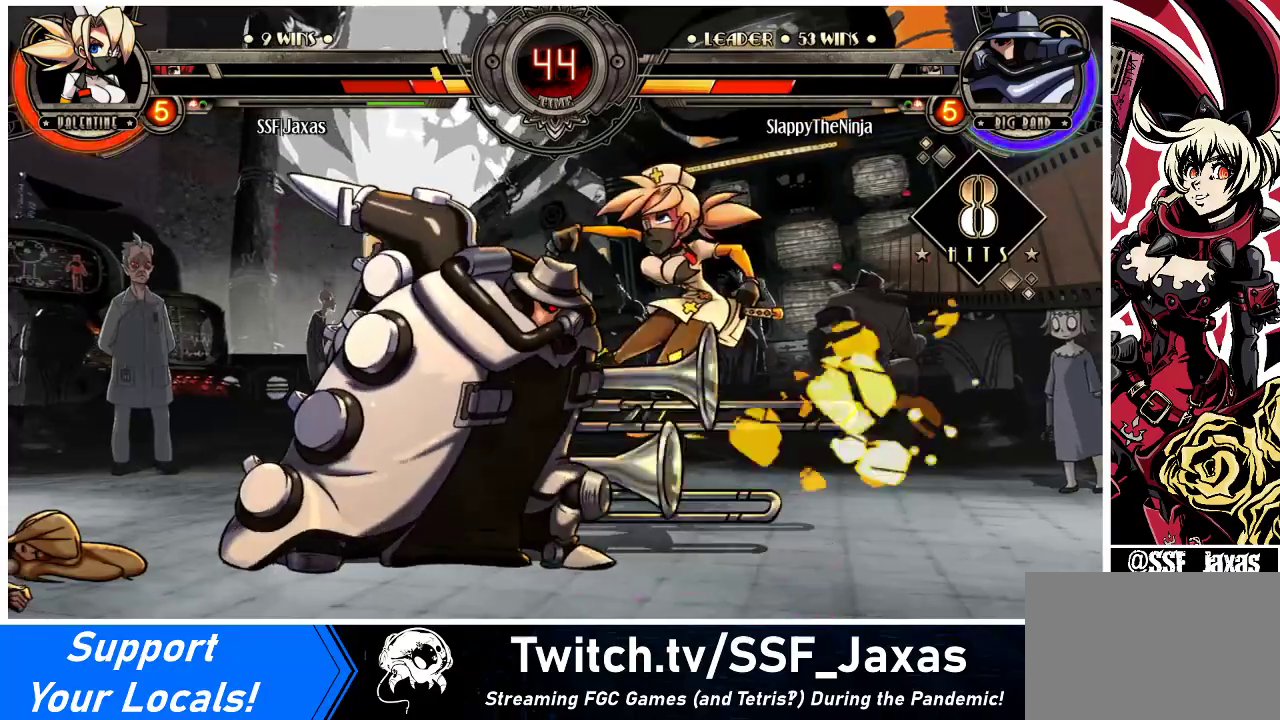
{"buttons": ["DPAD_RIGHT"], "events": [[33, "SQUARE", "up"], [100, "SQUARE", "down"], [233, "SQUARE", "up"], [300, "SQUARE", "down"], [467, "SQUARE", "up"]]}
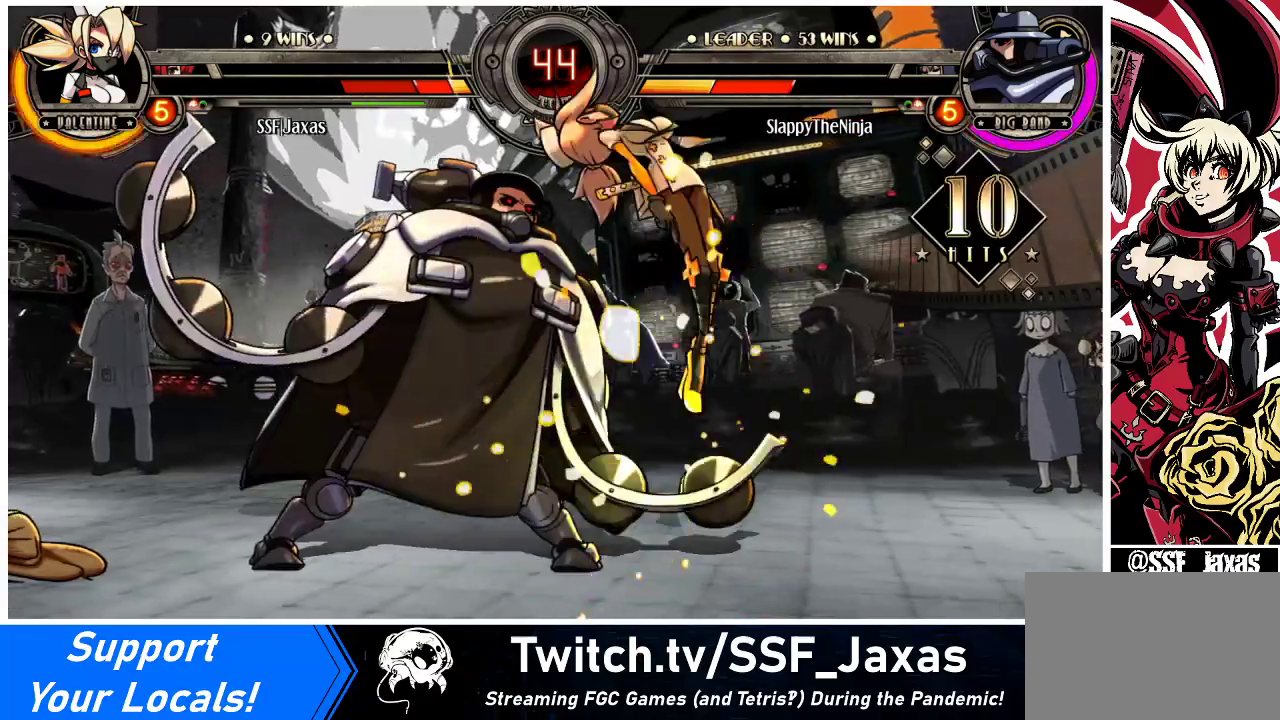
{"buttons": ["DPAD_RIGHT"], "events": [[33, "SQUARE", "down"], [200, "SQUARE", "up"]]}
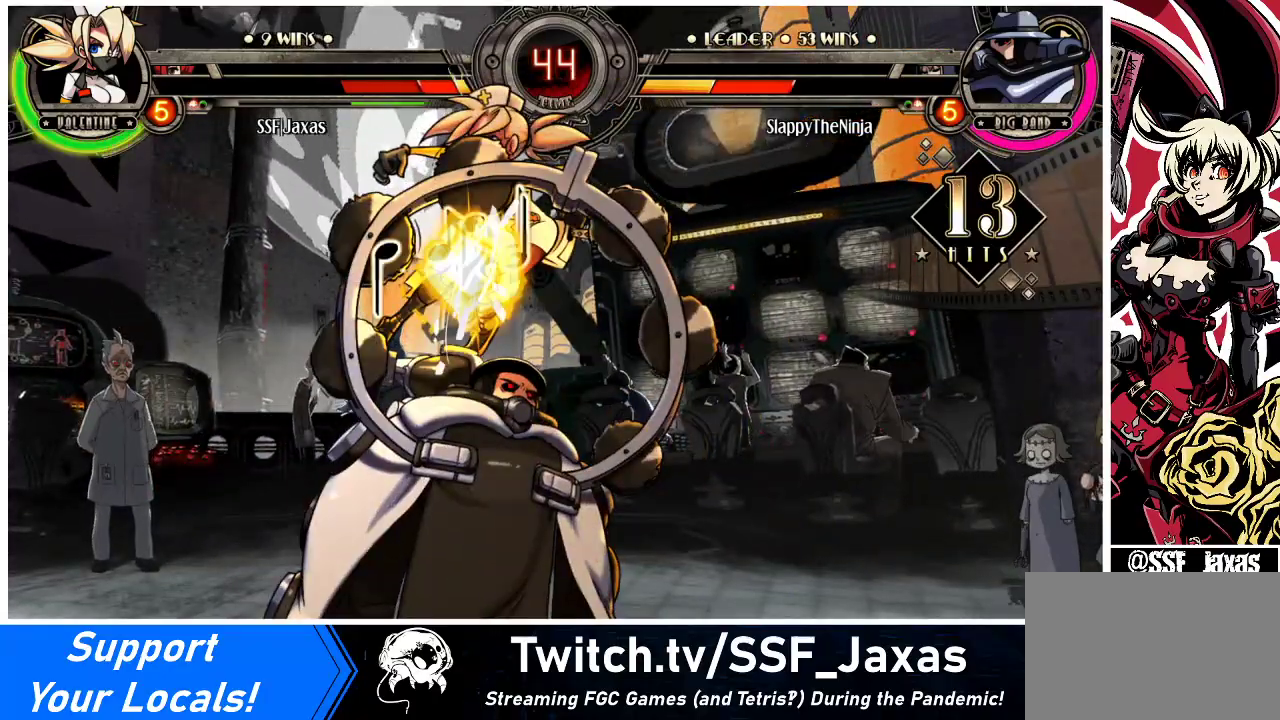
{"buttons": ["DPAD_RIGHT"], "events": []}
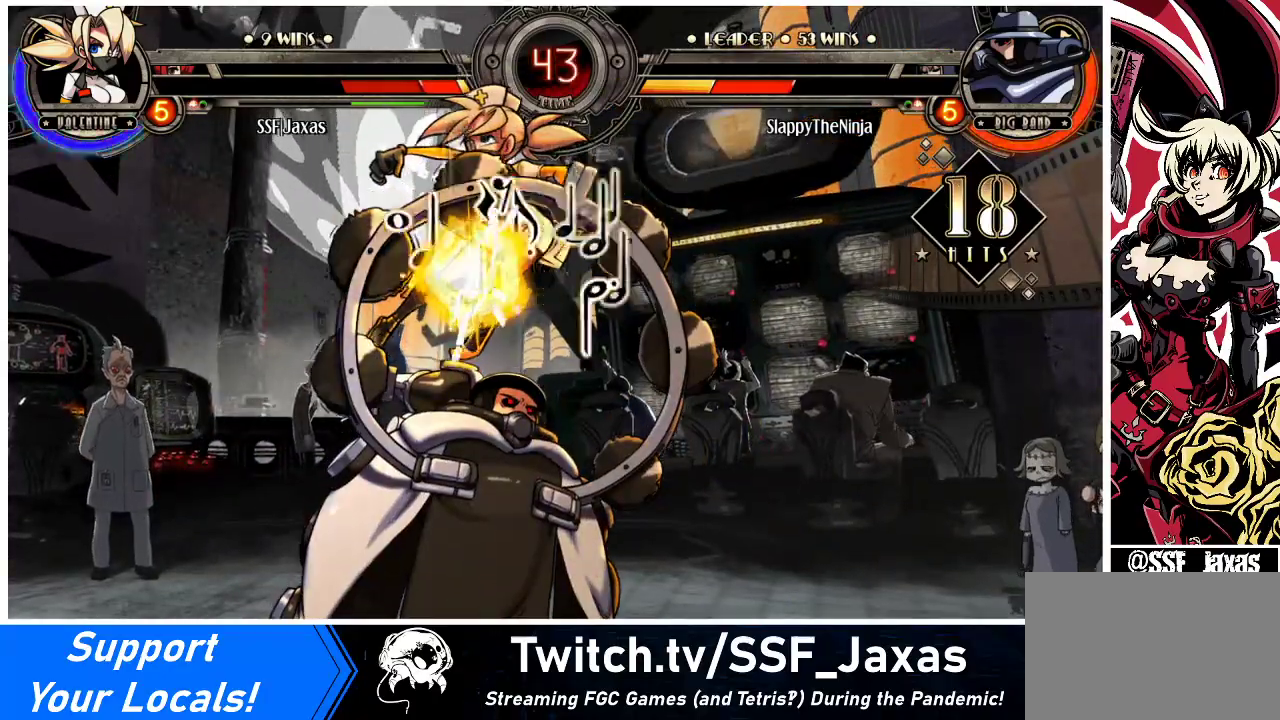
{"buttons": ["DPAD_RIGHT"], "events": [[133, "DPAD_RIGHT", "up"], [200, "DPAD_DOWN", "down"], [267, "DPAD_RIGHT", "down"], [333, "CIRCLE", "down"], [333, "DPAD_DOWN", "up"], [333, "TRIANGLE", "down"], [367, "DPAD_RIGHT", "up"], [400, "CIRCLE", "up"], [400, "DPAD_DOWN", "down"], [400, "TRIANGLE", "up"], [467, "DPAD_RIGHT", "down"], [500, "DPAD_DOWN", "up"]]}
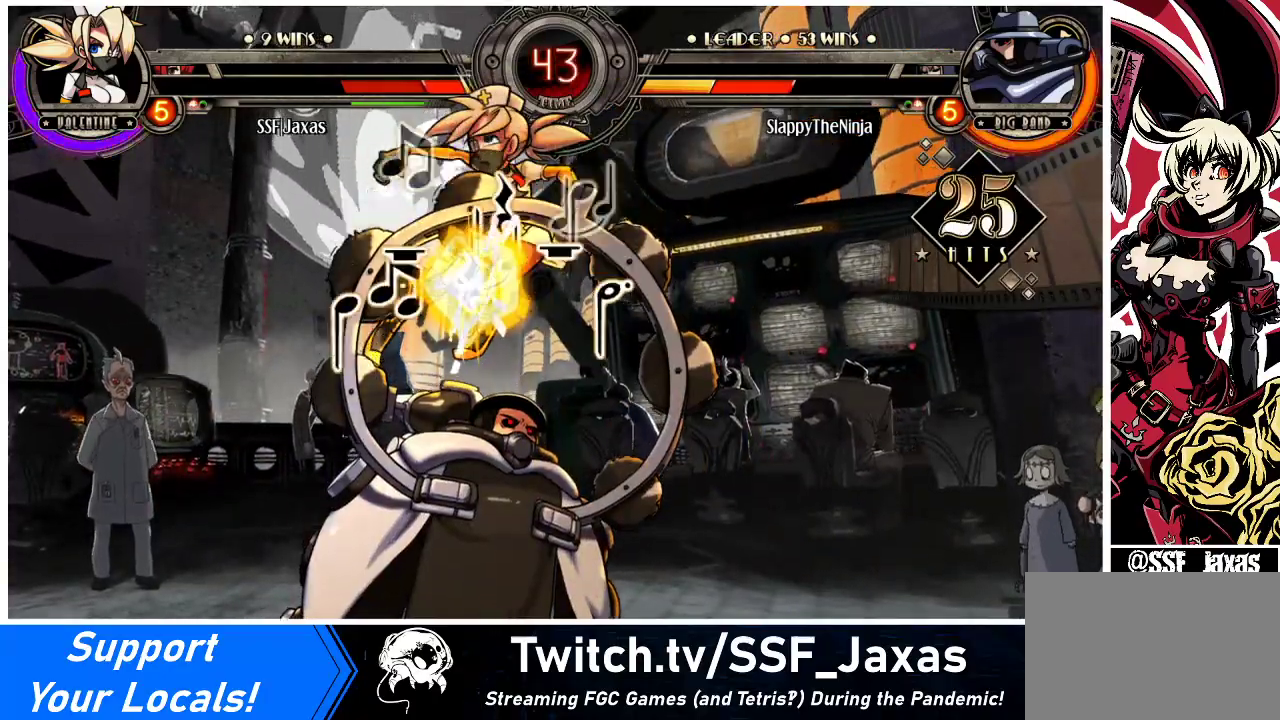
{"buttons": ["CIRCLE", "TRIANGLE", "DPAD_RIGHT"], "events": [[33, "CIRCLE", "down"], [33, "DPAD_RIGHT", "up"], [33, "TRIANGLE", "down"], [67, "DPAD_DOWN", "down"], [100, "CIRCLE", "up"], [100, "TRIANGLE", "up"], [133, "DPAD_DOWN", "up"], [133, "DPAD_RIGHT", "down"], [200, "DPAD_RIGHT", "up"], [233, "DPAD_DOWN", "down"], [233, "TRIANGLE", "down"], [267, "CIRCLE", "down"], [300, "CIRCLE", "up"], [300, "DPAD_RIGHT", "down"], [300, "TRIANGLE", "up"], [333, "DPAD_DOWN", "up"], [367, "DPAD_RIGHT", "up"], [433, "DPAD_DOWN", "down"], [467, "CIRCLE", "down"], [467, "DPAD_RIGHT", "down"], [467, "TRIANGLE", "down"], [500, "DPAD_DOWN", "up"]]}
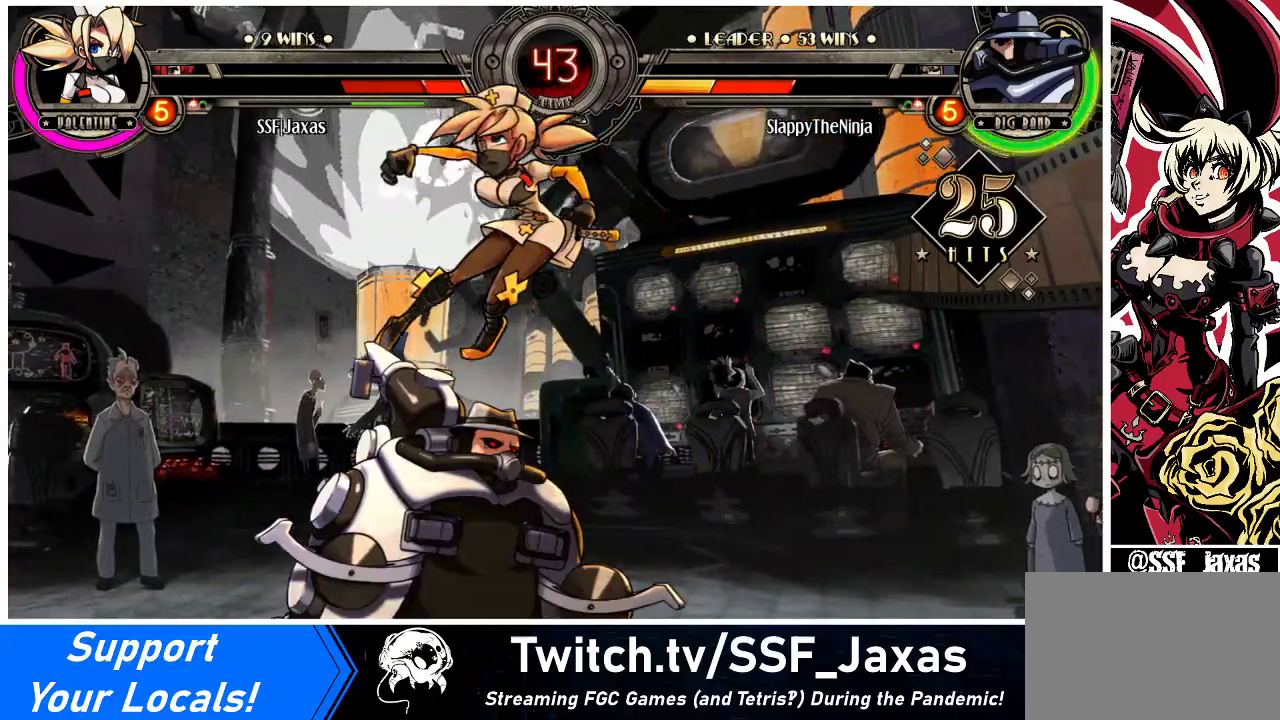
{"buttons": ["DPAD_DOWN", "DPAD_RIGHT"], "events": [[33, "CIRCLE", "up"], [33, "DPAD_RIGHT", "up"], [33, "TRIANGLE", "up"], [100, "DPAD_DOWN", "down"], [133, "DPAD_RIGHT", "down"], [167, "CIRCLE", "down"], [167, "DPAD_DOWN", "up"], [167, "TRIANGLE", "down"], [200, "DPAD_RIGHT", "up"], [233, "CIRCLE", "up"], [233, "TRIANGLE", "up"], [267, "DPAD_DOWN", "down"], [333, "DPAD_RIGHT", "down"], [367, "CIRCLE", "down"], [367, "DPAD_DOWN", "up"], [367, "TRIANGLE", "down"], [400, "DPAD_RIGHT", "up"], [433, "CIRCLE", "up"], [433, "DPAD_DOWN", "down"], [433, "TRIANGLE", "up"], [500, "DPAD_RIGHT", "down"]]}
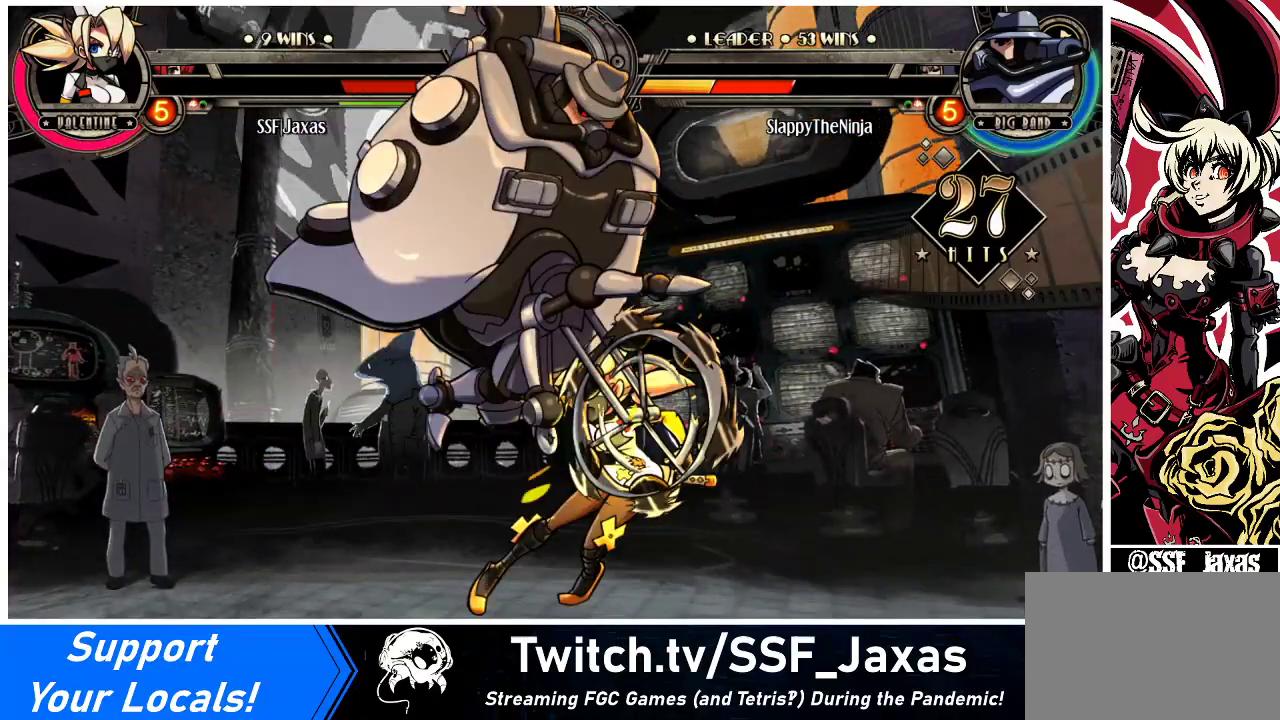
{"buttons": ["DPAD_DOWN"], "events": [[33, "CIRCLE", "down"], [33, "DPAD_DOWN", "up"], [33, "TRIANGLE", "down"], [67, "DPAD_RIGHT", "up"], [133, "CIRCLE", "up"], [133, "DPAD_DOWN", "down"], [133, "TRIANGLE", "up"], [167, "DPAD_RIGHT", "down"], [233, "DPAD_DOWN", "up"], [267, "CIRCLE", "down"], [267, "DPAD_RIGHT", "up"], [267, "TRIANGLE", "down"], [333, "CIRCLE", "up"], [333, "DPAD_DOWN", "down"], [333, "TRIANGLE", "up"], [367, "DPAD_RIGHT", "down"], [433, "DPAD_DOWN", "up"], [467, "CIRCLE", "down"], [467, "DPAD_RIGHT", "up"], [467, "TRIANGLE", "down"], [500, "CIRCLE", "up"], [500, "DPAD_DOWN", "down"], [500, "TRIANGLE", "up"]]}
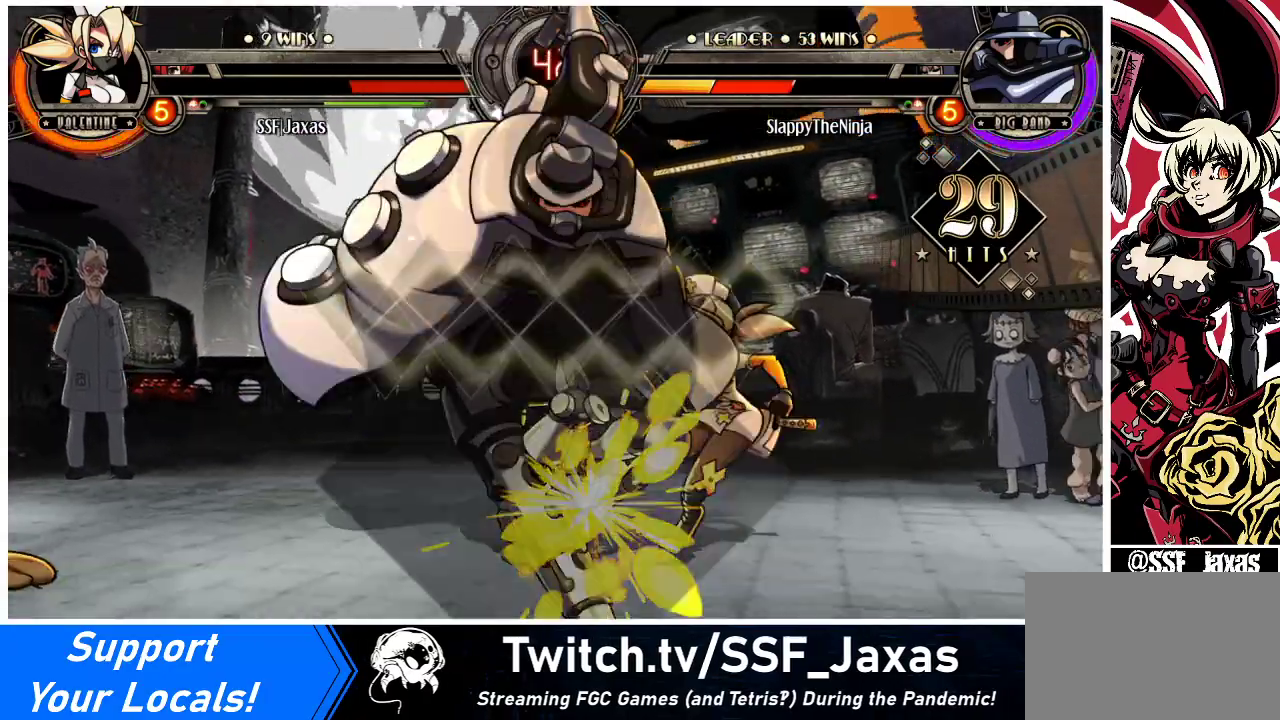
{"buttons": [], "events": [[67, "DPAD_RIGHT", "down"], [100, "DPAD_DOWN", "up"], [133, "CIRCLE", "down"], [133, "DPAD_RIGHT", "up"], [133, "TRIANGLE", "down"], [167, "DPAD_DOWN", "down"], [200, "CIRCLE", "up"], [200, "DPAD_RIGHT", "down"], [200, "TRIANGLE", "up"], [233, "DPAD_DOWN", "up"], [300, "DPAD_RIGHT", "up"], [333, "CIRCLE", "down"], [333, "TRIANGLE", "down"], [400, "CIRCLE", "up"], [400, "TRIANGLE", "up"]]}
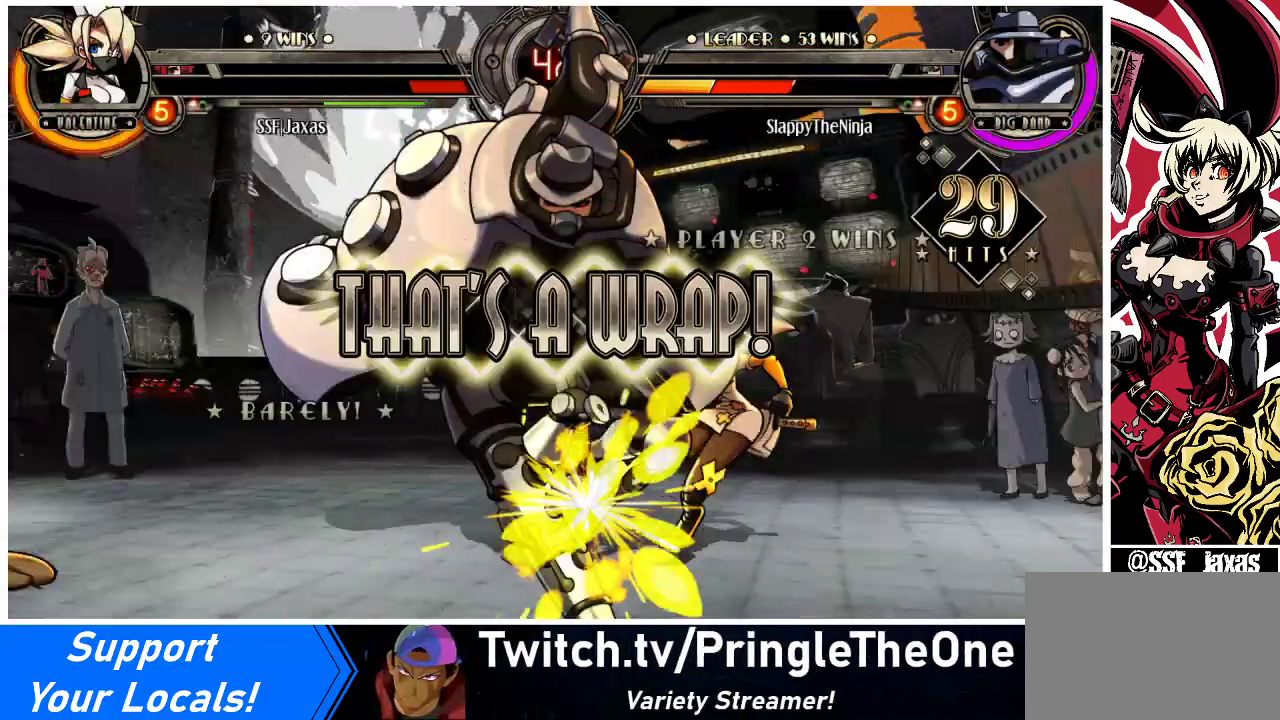
{"buttons": [], "events": []}